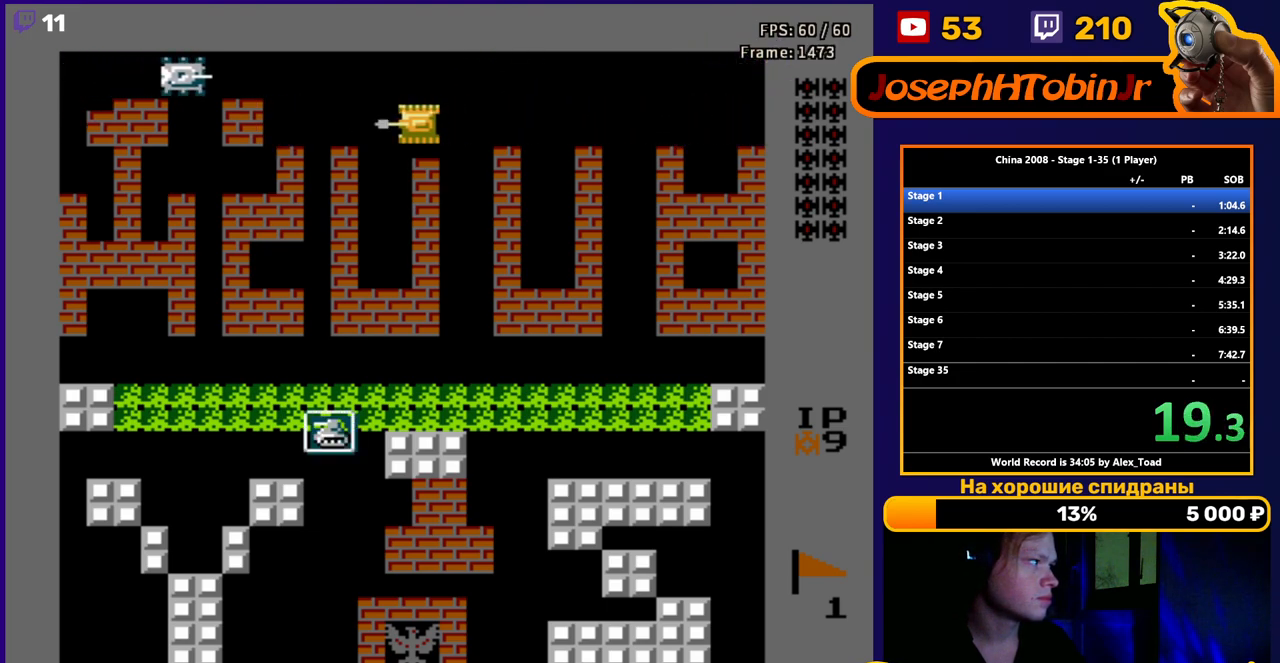
Gameplay with a controller (Nintendo layout); each line is a JSON object with the inputs held at the frame after it. "events" lists button and stick changes between this image and that frame as [ms after this image, input, new state], when the widget could be followed in between. Not read: L3 R3.
{"buttons": ["DPAD_LEFT"], "events": [[100, "B", "up"], [217, "B", "down"], [301, "B", "up"]]}
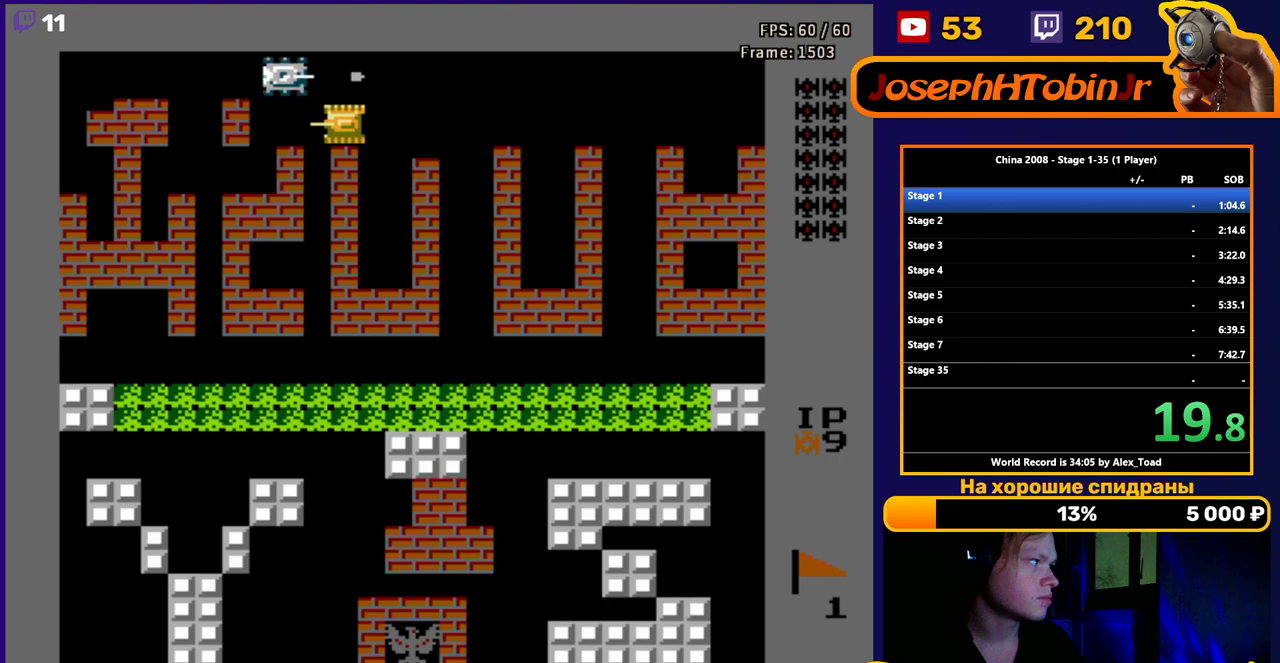
{"buttons": ["DPAD_LEFT"], "events": [[67, "DPAD_UP", "down"], [100, "DPAD_LEFT", "up"], [167, "B", "down"], [217, "DPAD_UP", "up"], [233, "B", "up"], [233, "DPAD_LEFT", "down"], [367, "B", "down"], [467, "B", "up"]]}
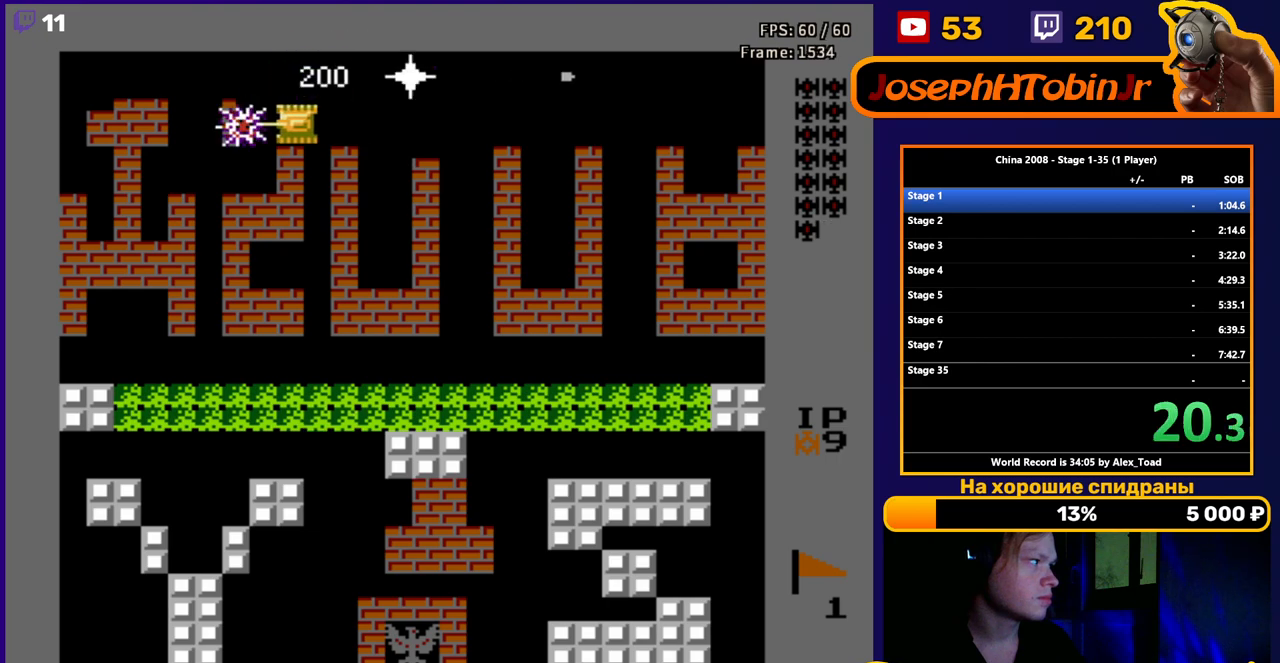
{"buttons": ["DPAD_LEFT"], "events": [[84, "B", "down"], [217, "B", "up"], [334, "B", "down"], [417, "B", "up"]]}
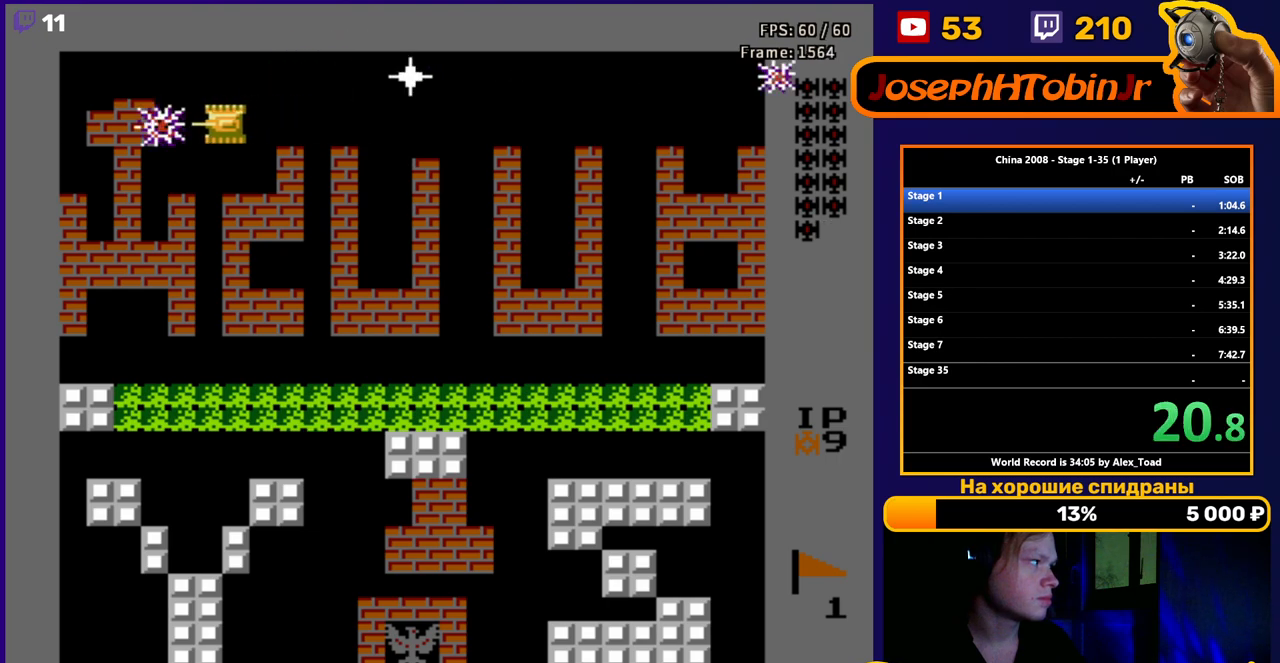
{"buttons": ["DPAD_RIGHT"], "events": [[83, "B", "down"], [167, "B", "up"], [300, "DPAD_LEFT", "up"], [300, "DPAD_RIGHT", "down"], [417, "B", "down"], [500, "B", "up"]]}
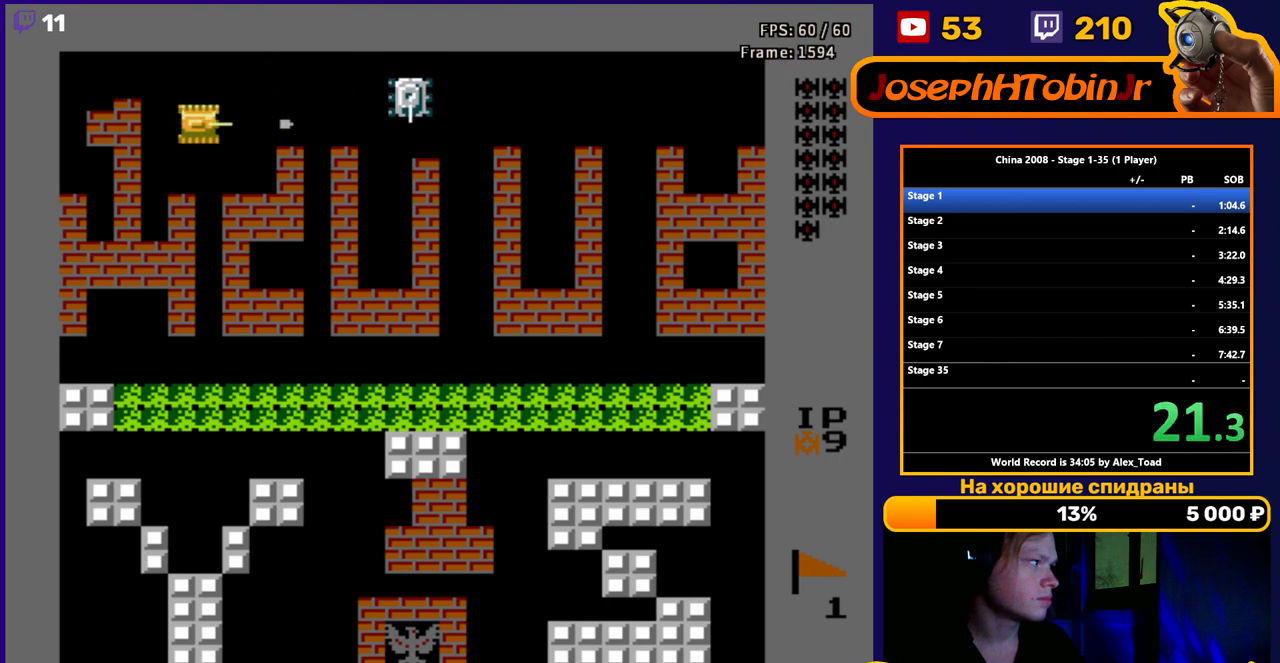
{"buttons": ["DPAD_LEFT"], "events": [[100, "B", "down"], [184, "B", "up"], [217, "DPAD_RIGHT", "up"], [251, "DPAD_LEFT", "down"], [351, "B", "down"], [467, "B", "up"]]}
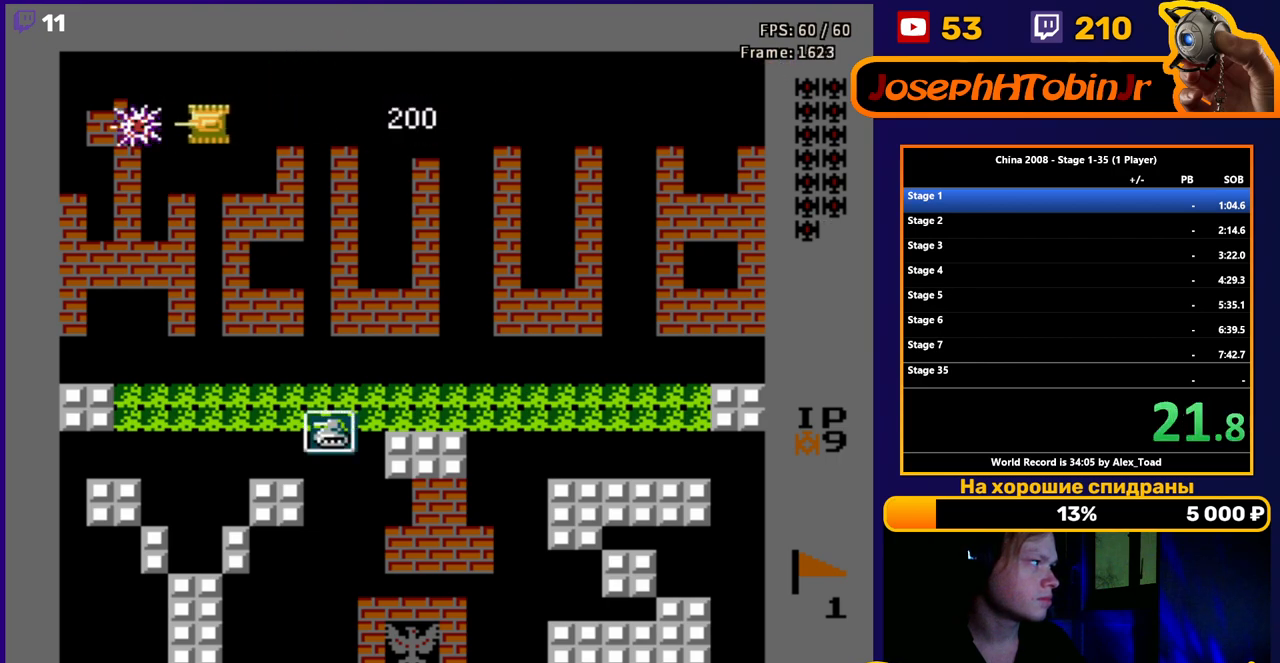
{"buttons": ["DPAD_LEFT"], "events": [[150, "B", "down"], [233, "B", "up"], [350, "B", "down"], [450, "B", "up"]]}
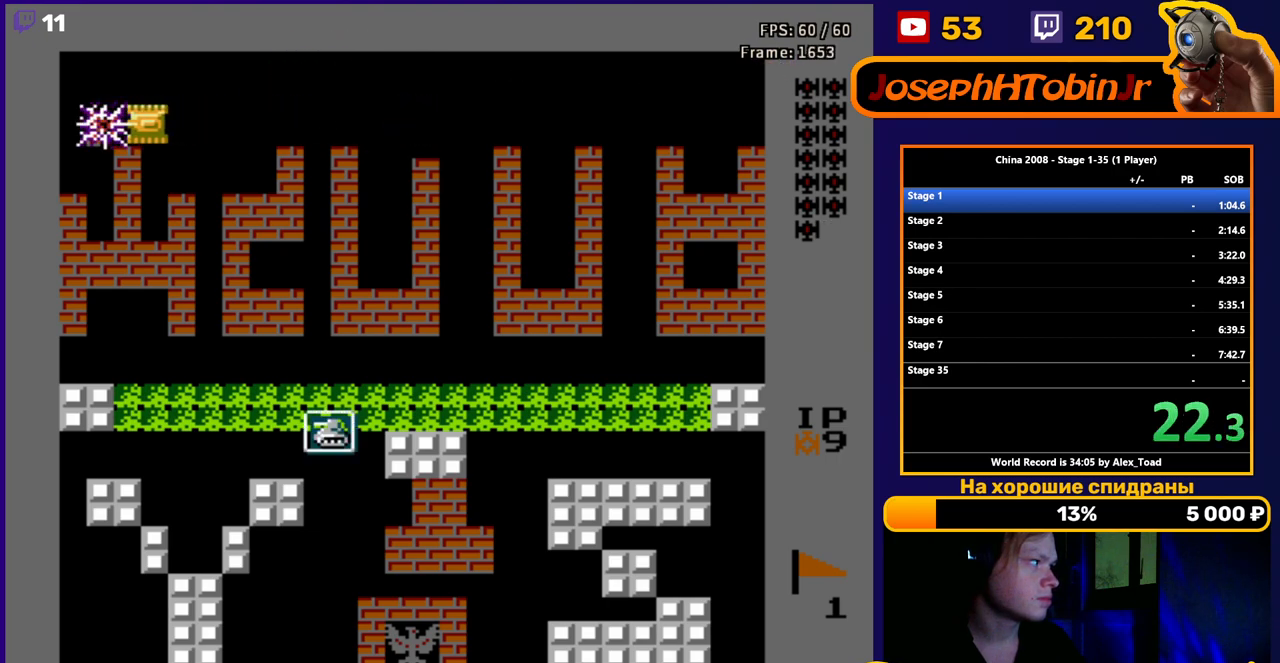
{"buttons": ["DPAD_UP", "DPAD_RIGHT"], "events": [[100, "B", "down"], [184, "B", "up"], [234, "DPAD_UP", "down"], [267, "DPAD_LEFT", "up"], [434, "DPAD_RIGHT", "down"]]}
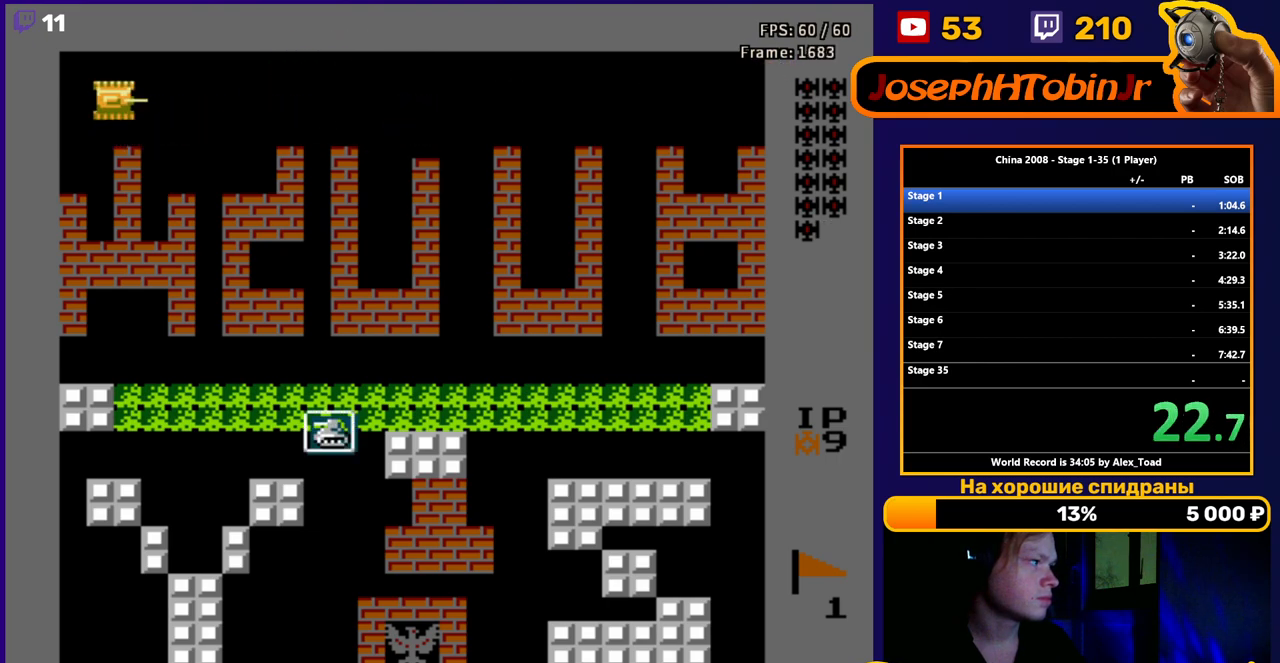
{"buttons": ["DPAD_RIGHT"], "events": [[34, "DPAD_UP", "up"]]}
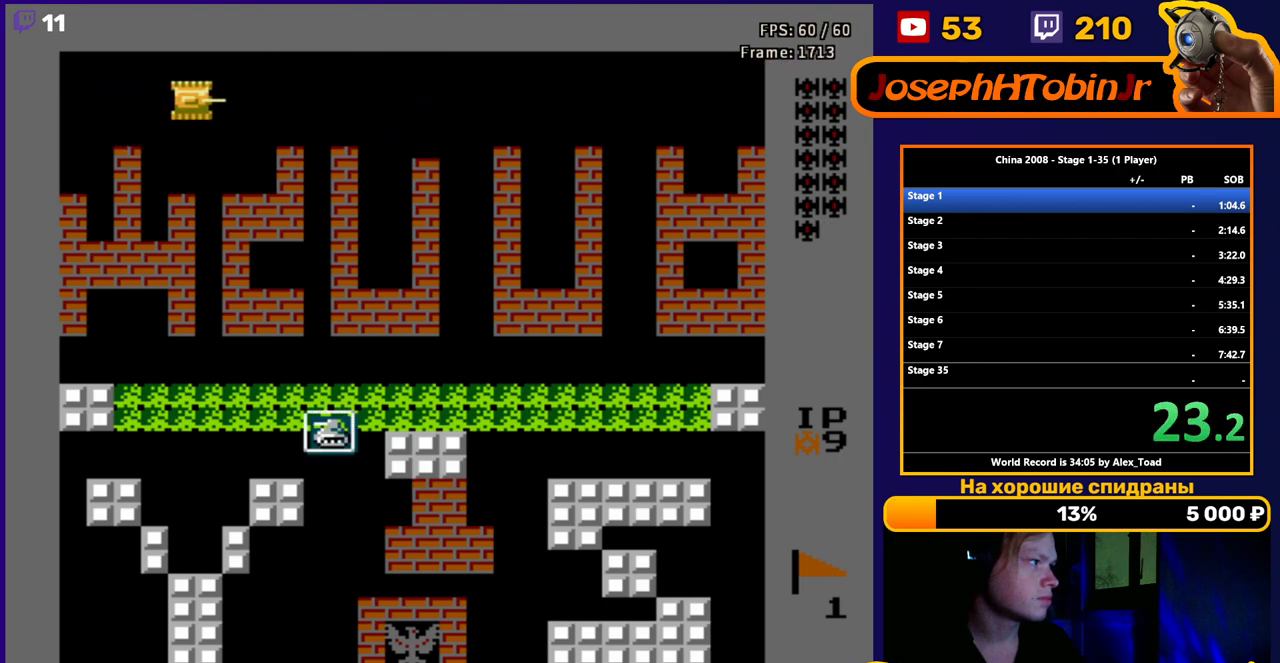
{"buttons": ["DPAD_RIGHT"], "events": []}
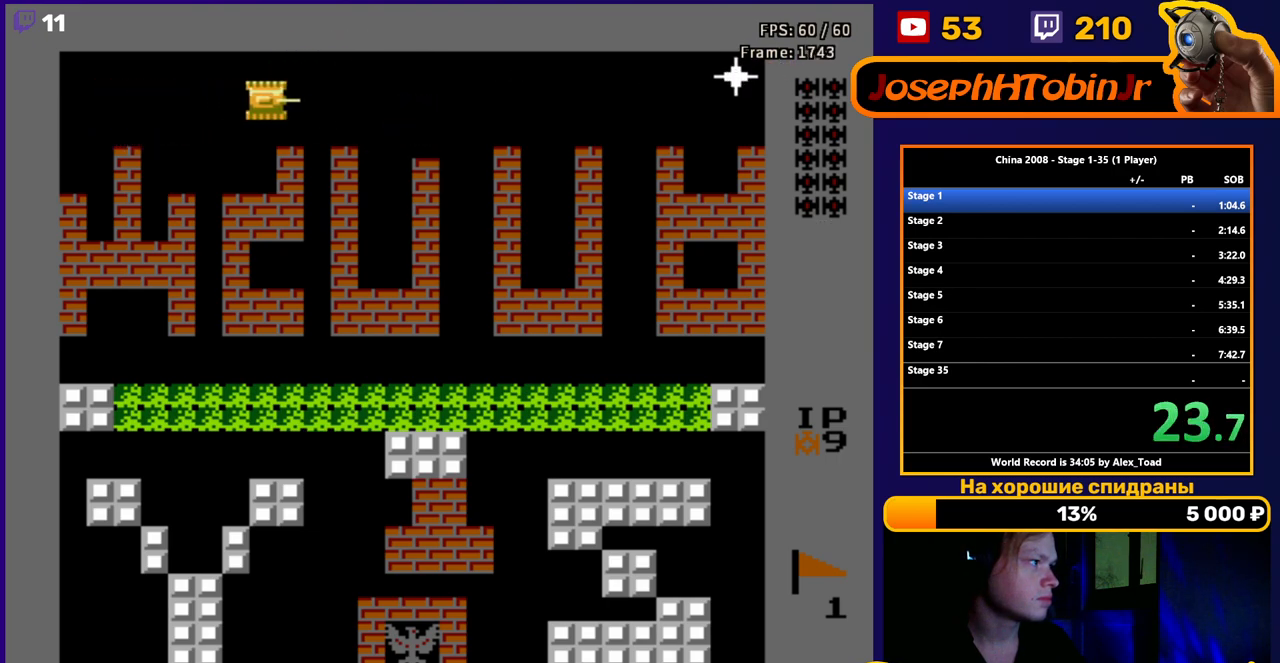
{"buttons": ["DPAD_DOWN", "DPAD_RIGHT"], "events": [[33, "B", "down"], [150, "B", "up"], [167, "DPAD_DOWN", "down"], [200, "DPAD_RIGHT", "up"], [434, "DPAD_RIGHT", "down"]]}
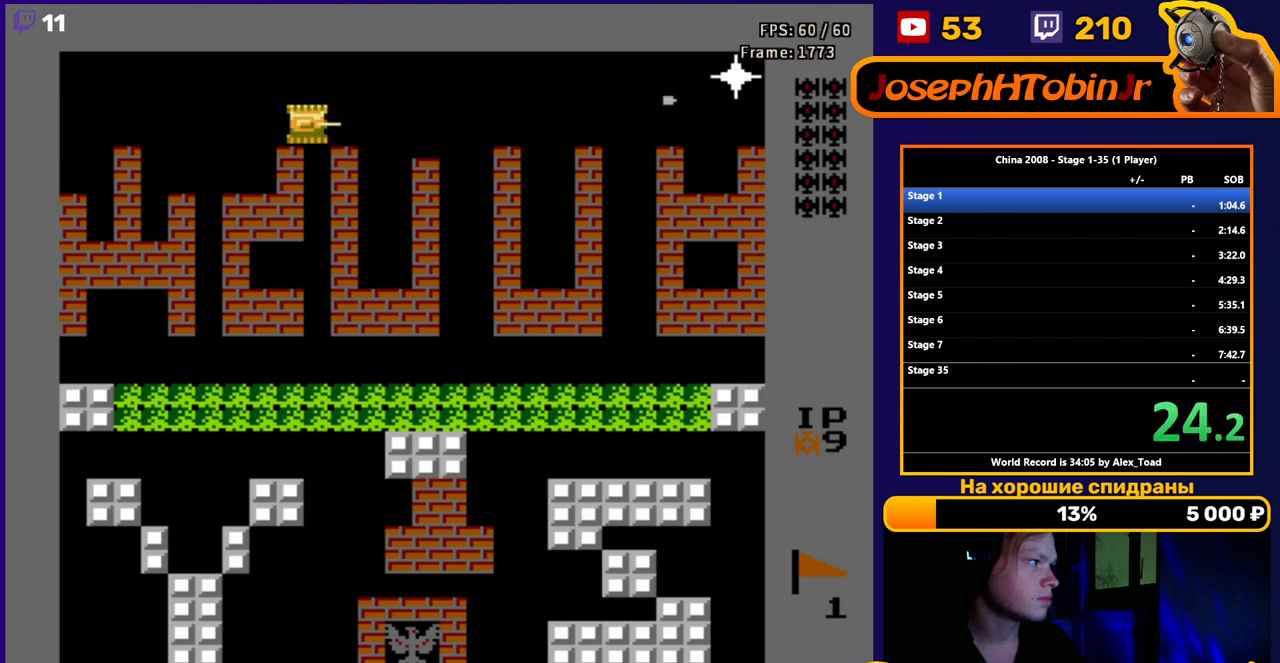
{"buttons": ["DPAD_RIGHT"], "events": [[16, "DPAD_DOWN", "up"]]}
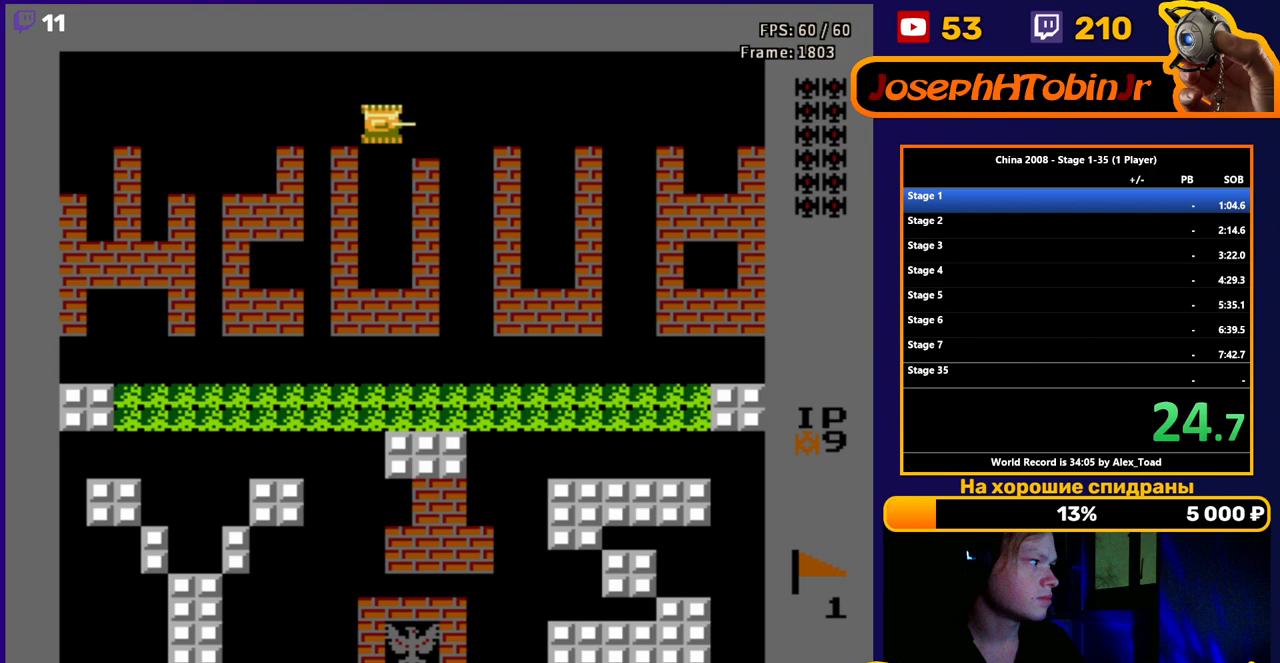
{"buttons": ["DPAD_RIGHT"], "events": []}
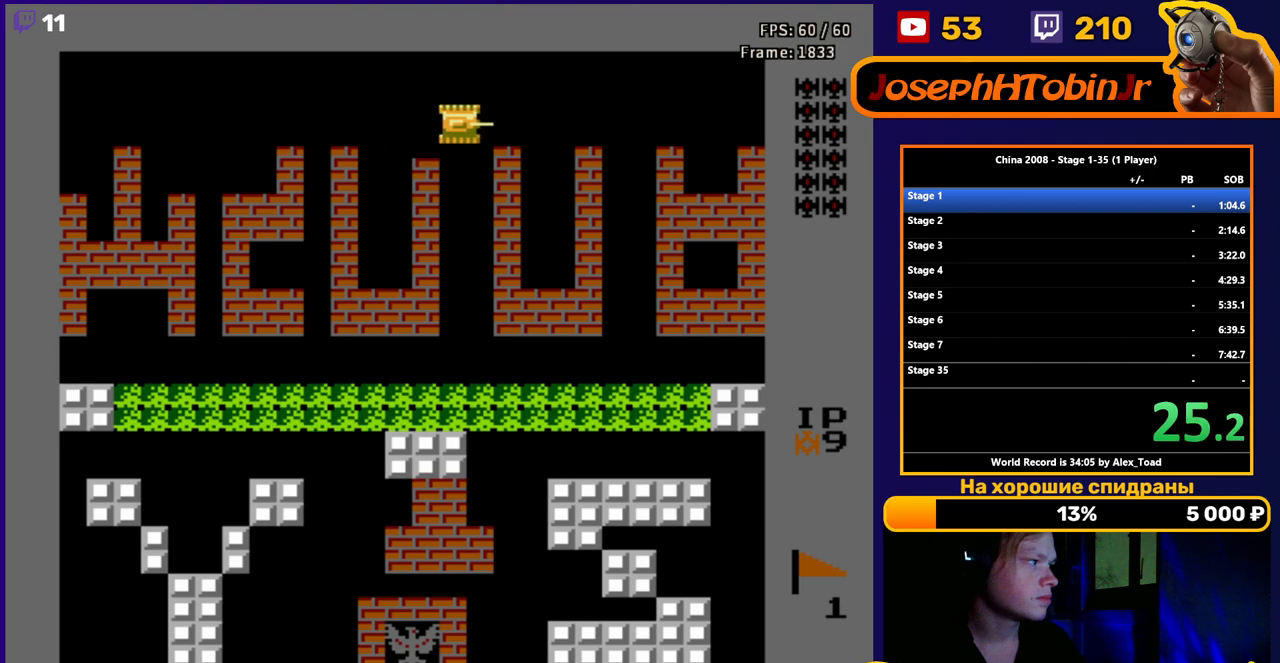
{"buttons": ["DPAD_RIGHT"], "events": [[16, "DPAD_RIGHT", "up"], [16, "DPAD_UP", "down"], [250, "DPAD_RIGHT", "down"], [383, "DPAD_UP", "up"]]}
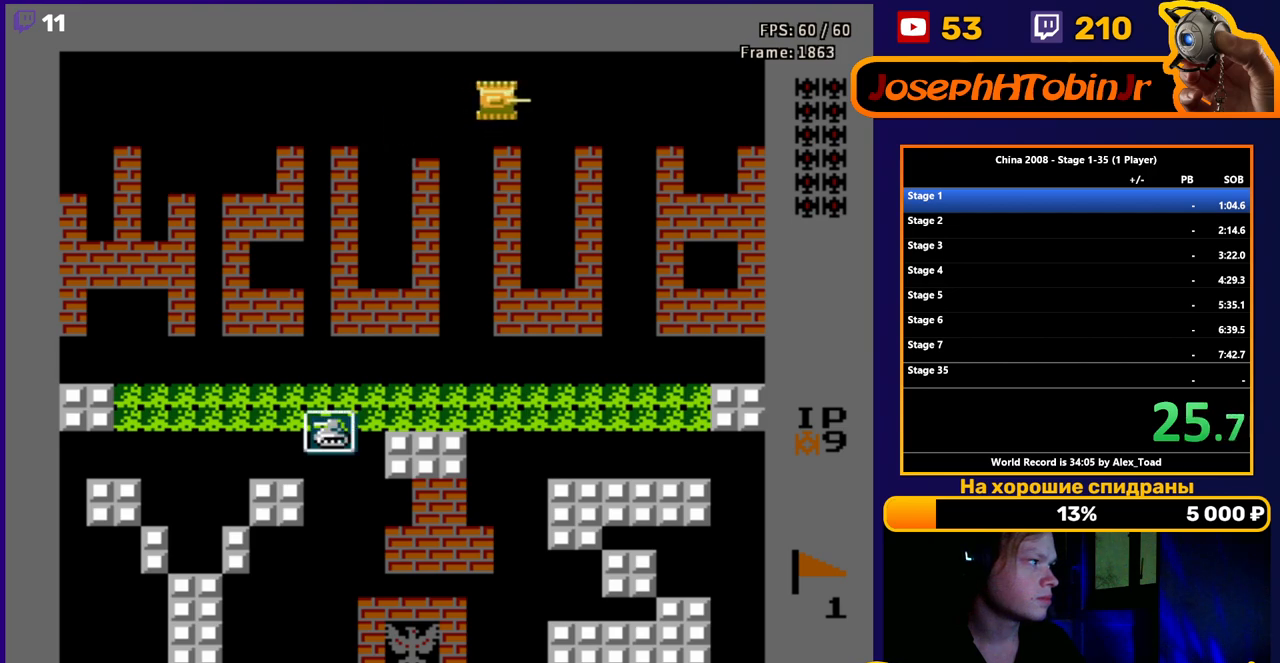
{"buttons": ["DPAD_LEFT"], "events": [[34, "DPAD_LEFT", "down"], [34, "DPAD_RIGHT", "up"]]}
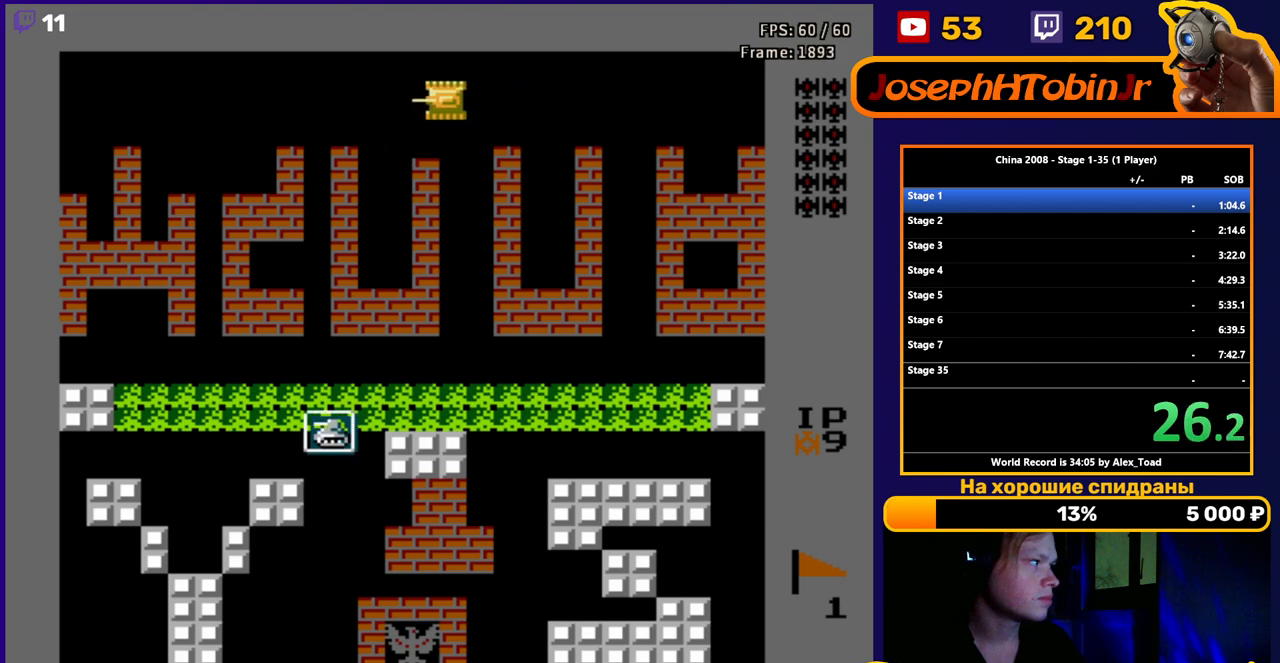
{"buttons": ["DPAD_RIGHT"], "events": [[433, "DPAD_LEFT", "up"], [500, "DPAD_RIGHT", "down"]]}
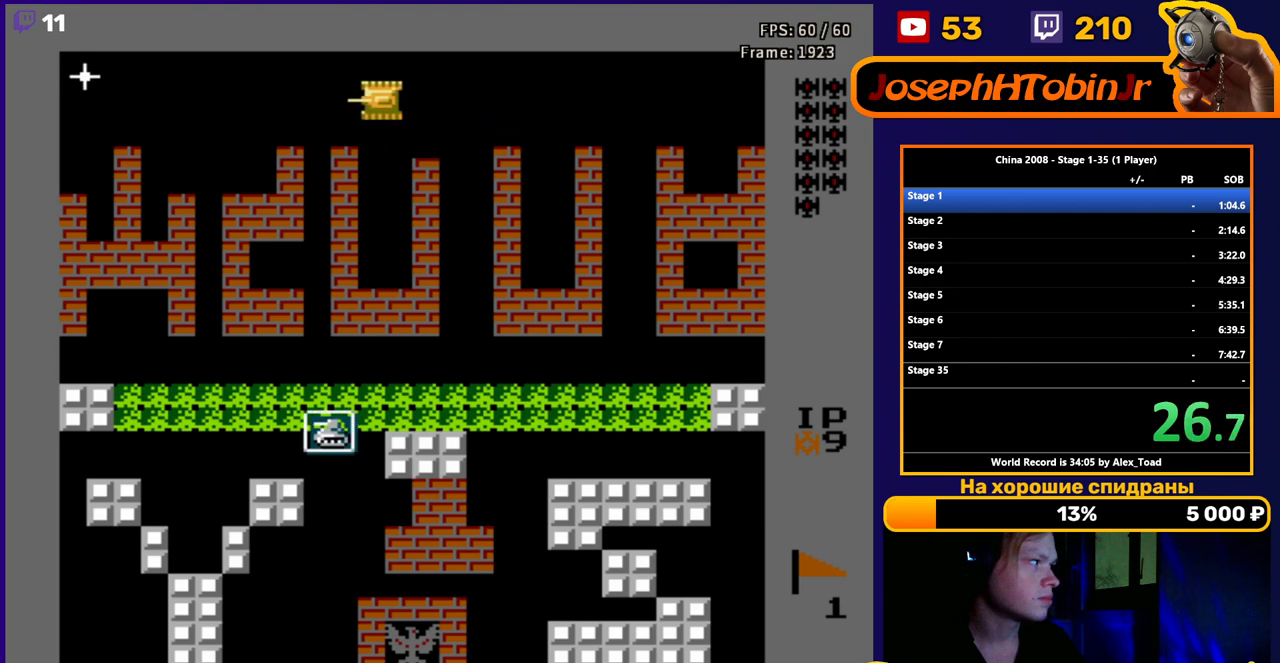
{"buttons": ["DPAD_DOWN"], "events": [[150, "DPAD_RIGHT", "up"], [184, "DPAD_LEFT", "down"], [384, "B", "down"], [451, "DPAD_DOWN", "down"], [501, "B", "up"], [501, "DPAD_LEFT", "up"]]}
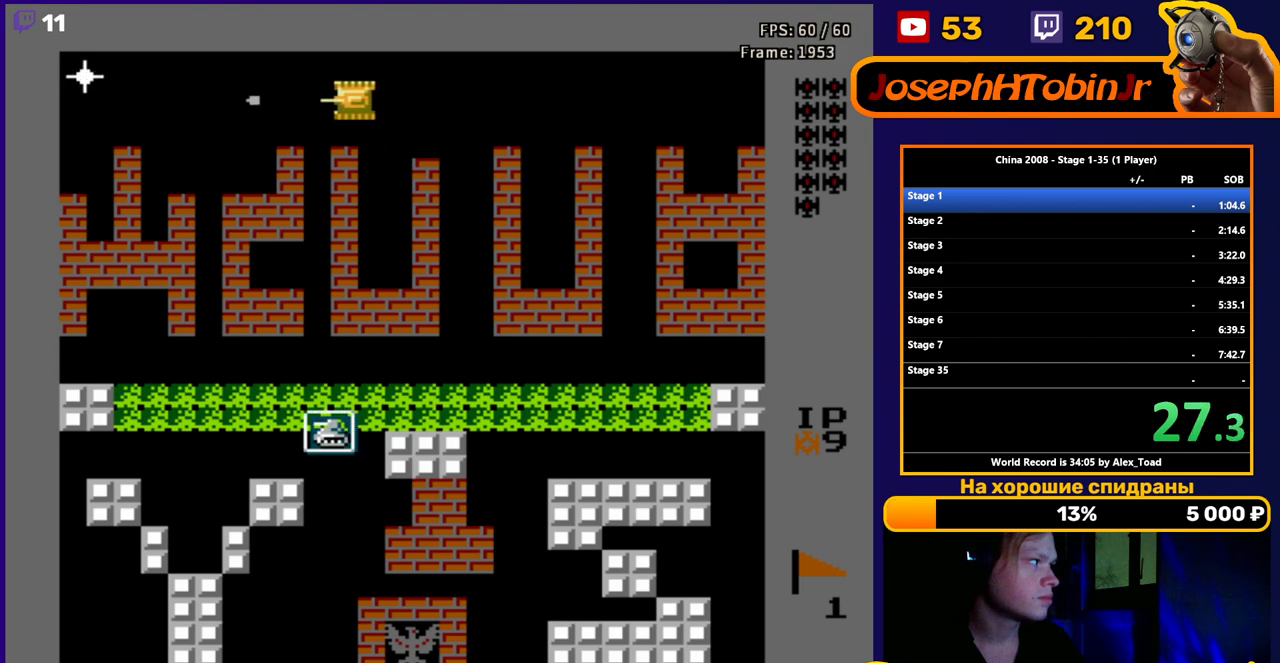
{"buttons": ["DPAD_RIGHT"], "events": [[150, "DPAD_RIGHT", "down"], [233, "DPAD_DOWN", "up"]]}
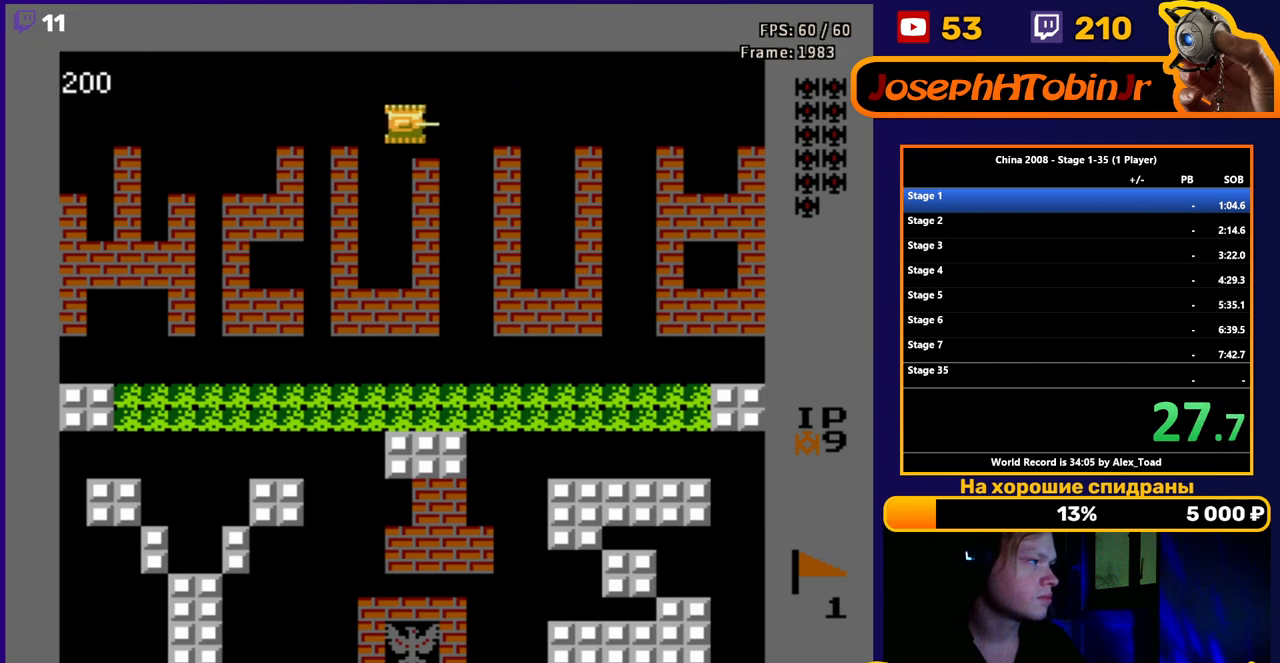
{"buttons": ["DPAD_RIGHT"], "events": []}
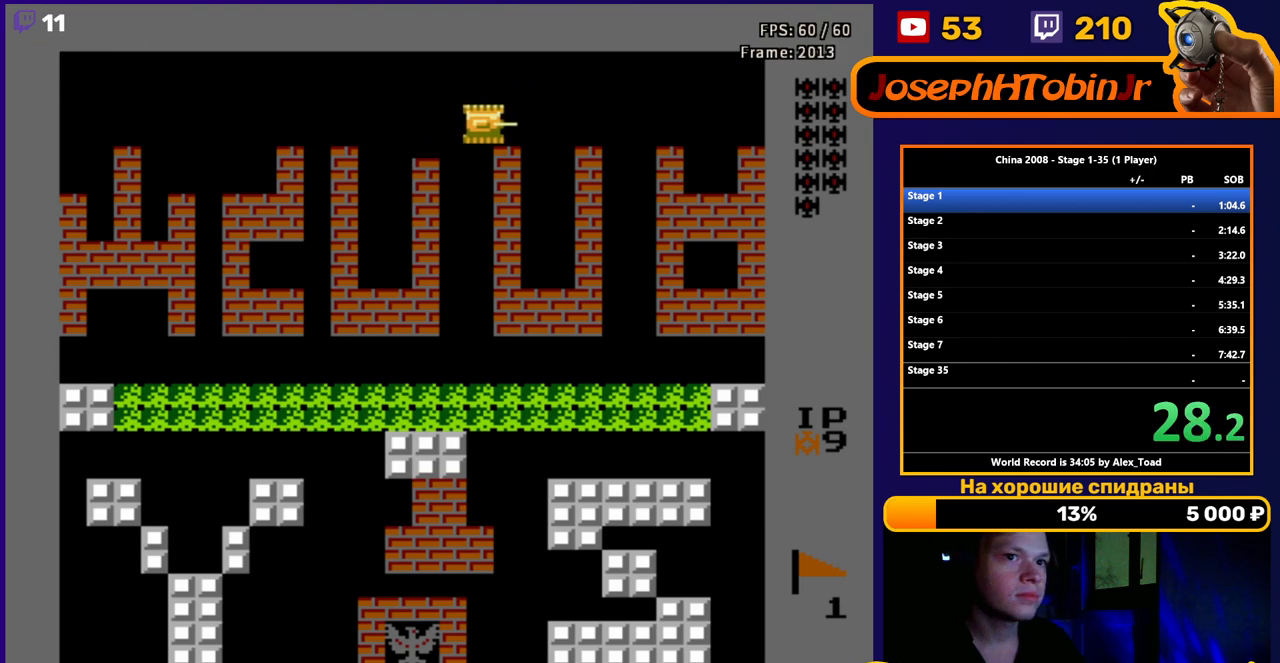
{"buttons": ["DPAD_RIGHT"], "events": [[50, "DPAD_UP", "down"], [100, "DPAD_RIGHT", "up"], [267, "DPAD_RIGHT", "down"], [350, "DPAD_UP", "up"]]}
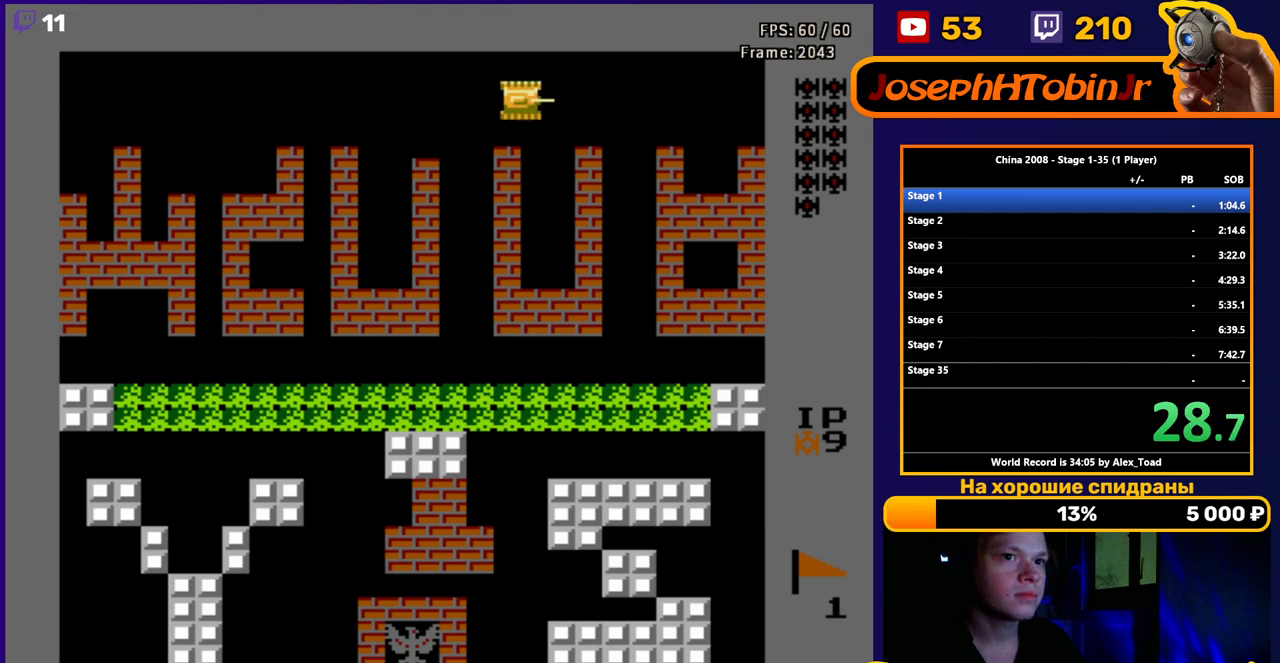
{"buttons": ["DPAD_RIGHT"], "events": []}
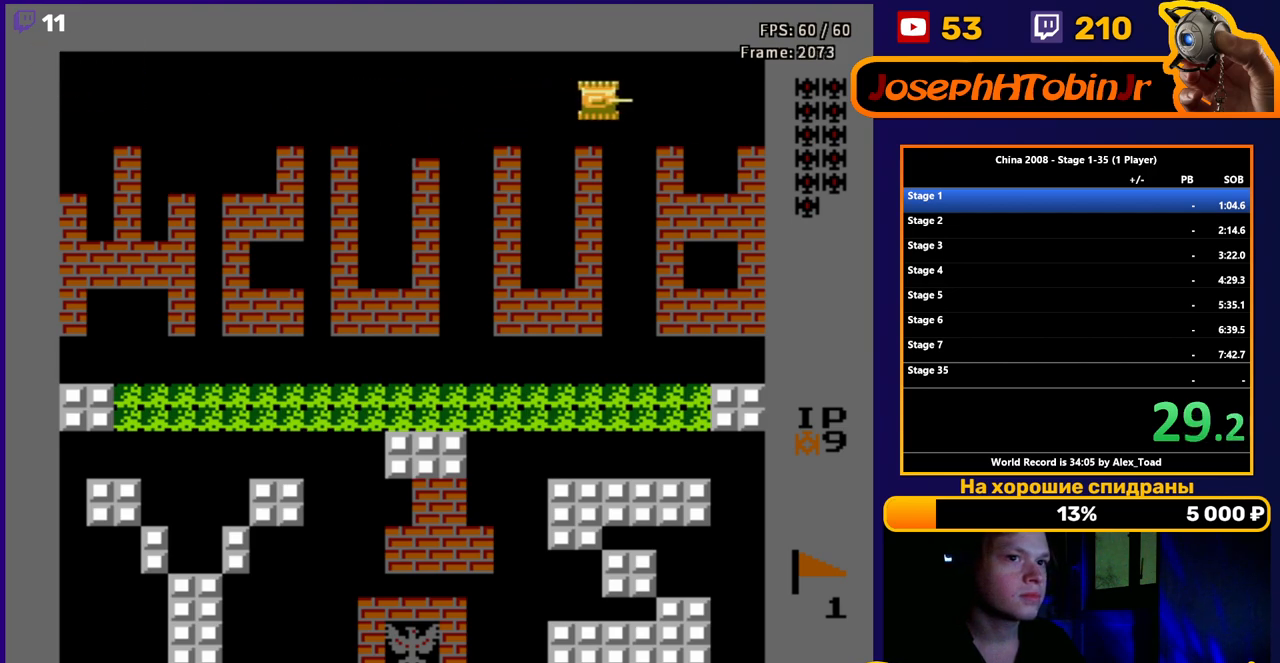
{"buttons": ["DPAD_RIGHT"], "events": []}
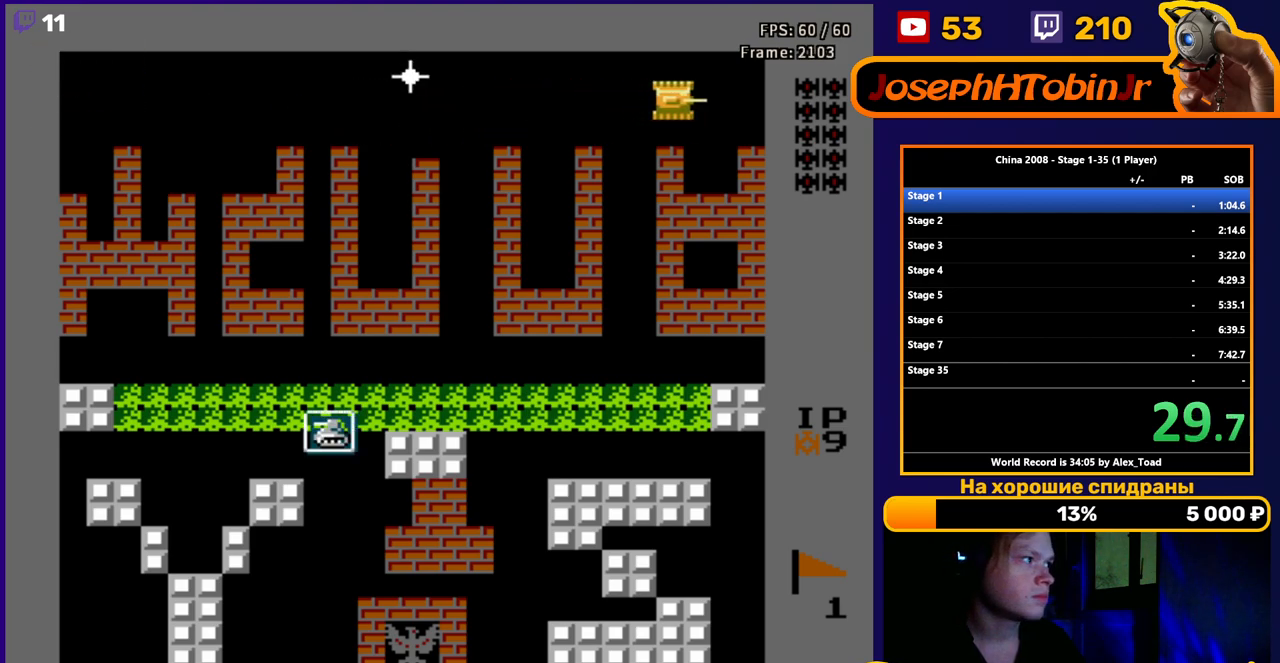
{"buttons": ["DPAD_LEFT"], "events": [[134, "DPAD_RIGHT", "up"], [150, "DPAD_LEFT", "down"]]}
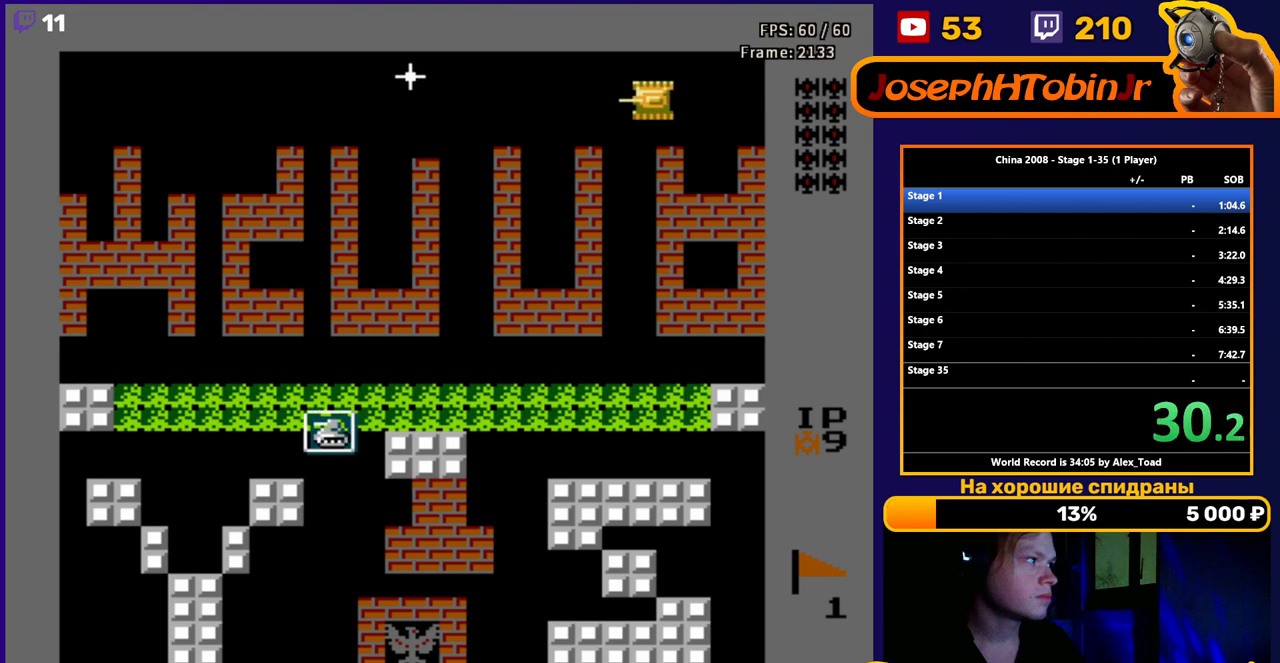
{"buttons": ["DPAD_LEFT"], "events": [[83, "B", "down"], [100, "DPAD_DOWN", "down"], [133, "DPAD_LEFT", "up"], [166, "B", "up"], [300, "DPAD_LEFT", "down"], [350, "DPAD_DOWN", "up"]]}
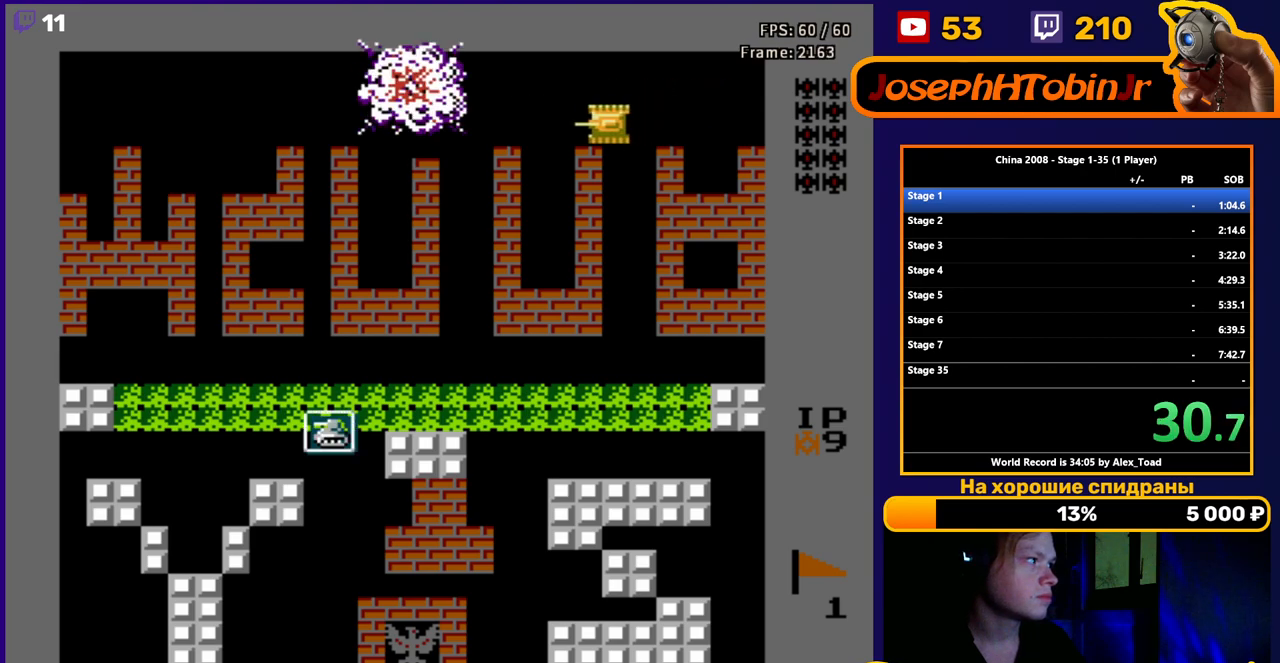
{"buttons": ["DPAD_LEFT"], "events": []}
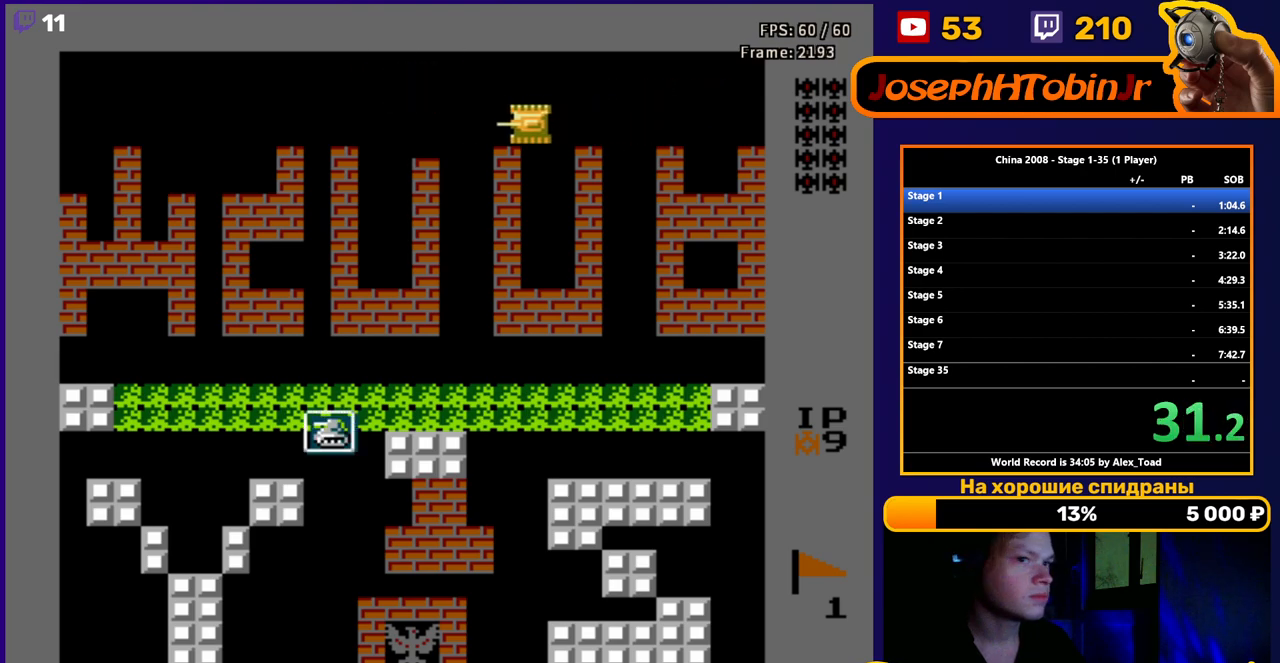
{"buttons": ["DPAD_LEFT"], "events": [[83, "DPAD_LEFT", "up"], [83, "DPAD_UP", "down"], [317, "DPAD_LEFT", "down"], [317, "DPAD_UP", "up"]]}
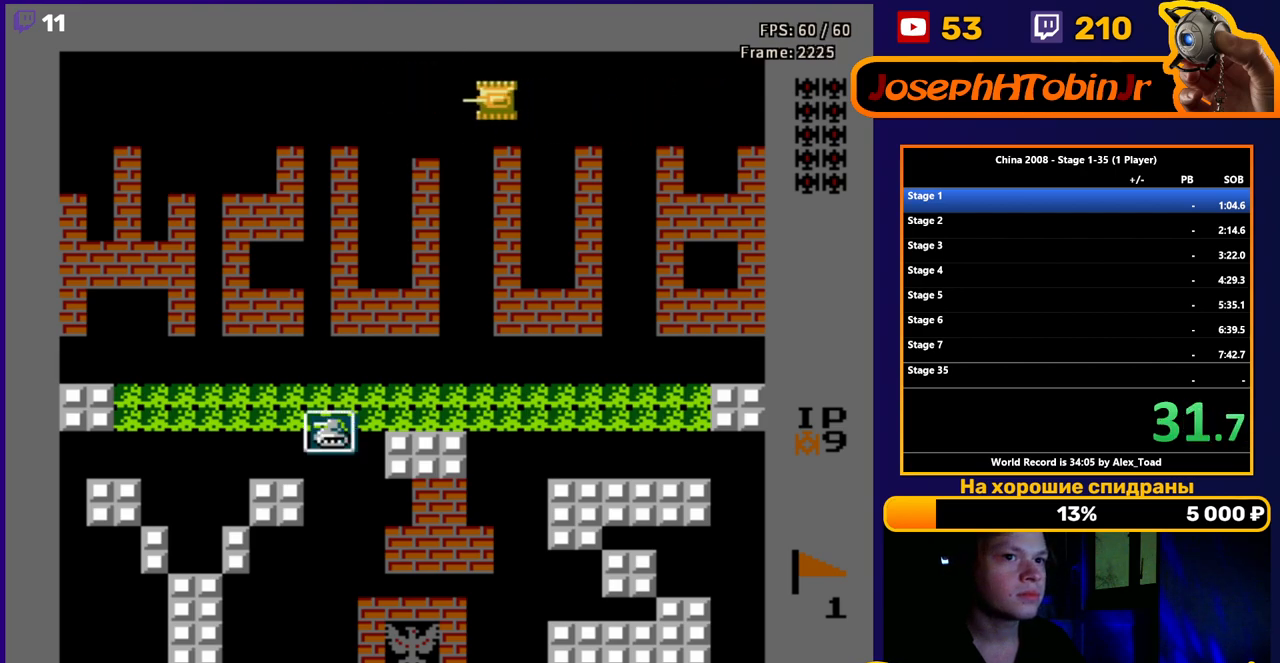
{"buttons": ["DPAD_LEFT"], "events": []}
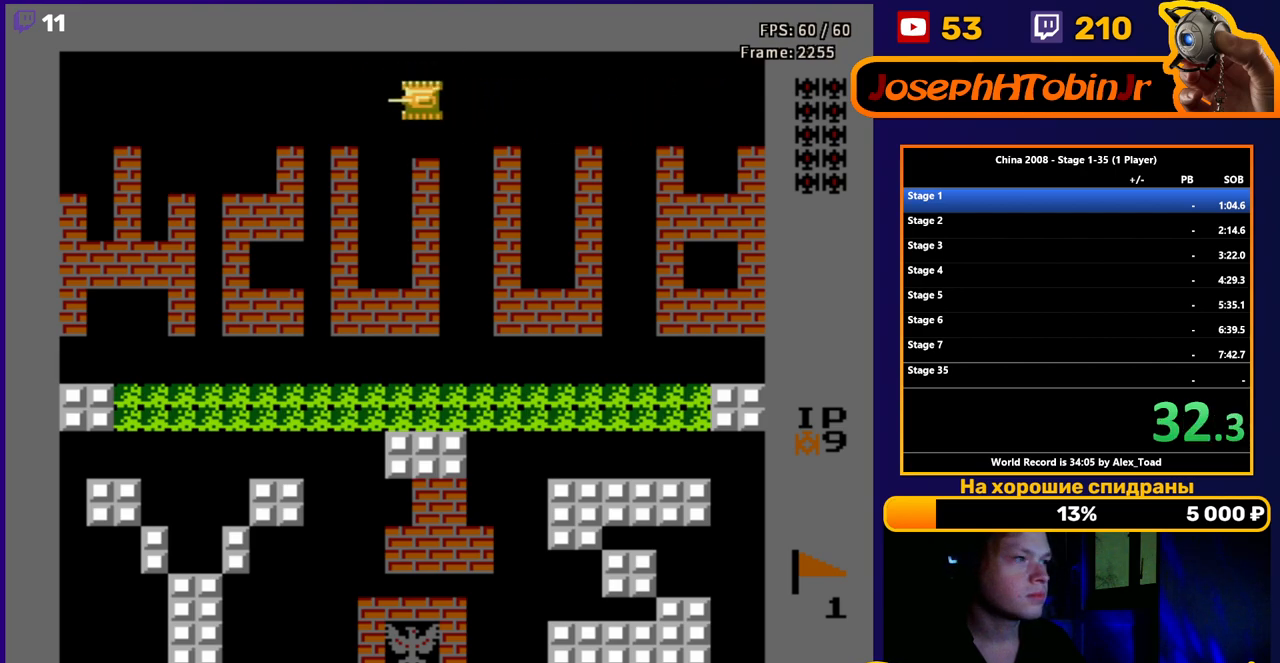
{"buttons": ["DPAD_RIGHT"], "events": [[183, "DPAD_LEFT", "up"], [183, "DPAD_RIGHT", "down"]]}
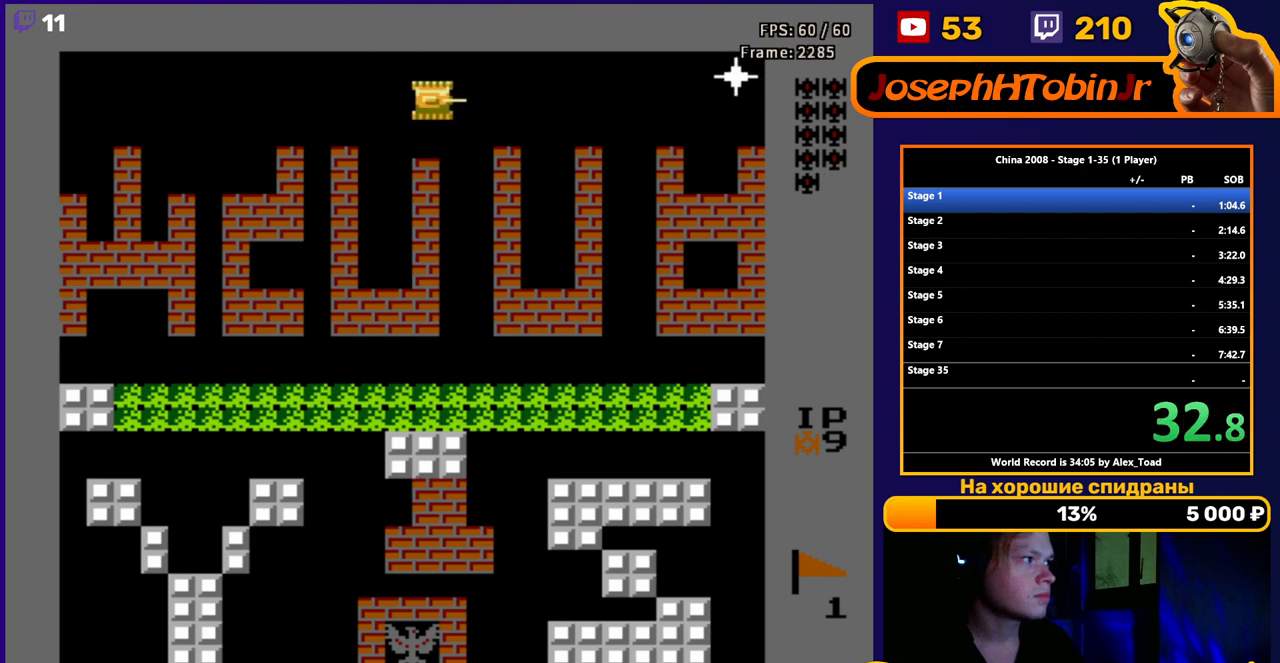
{"buttons": ["DPAD_RIGHT"], "events": [[67, "DPAD_LEFT", "down"], [67, "DPAD_RIGHT", "up"], [300, "DPAD_LEFT", "up"], [300, "DPAD_RIGHT", "down"]]}
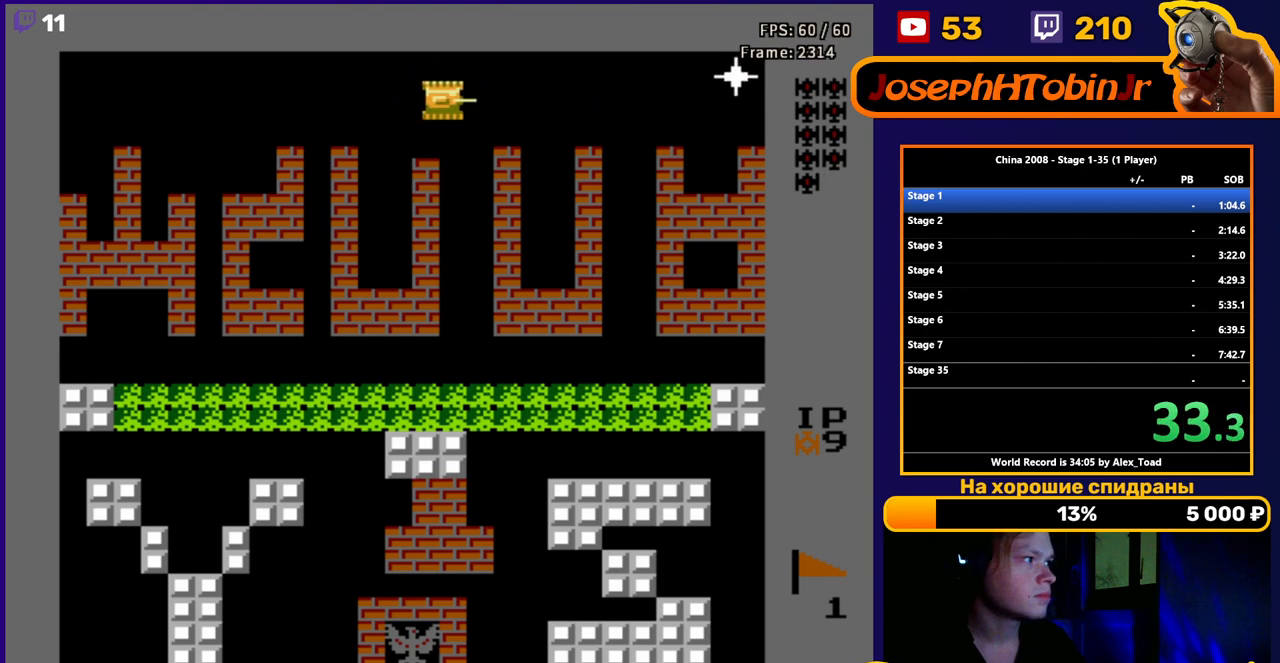
{"buttons": ["DPAD_RIGHT"], "events": [[66, "B", "down"], [183, "B", "up"], [183, "DPAD_DOWN", "down"], [217, "DPAD_RIGHT", "up"], [367, "DPAD_RIGHT", "down"], [400, "DPAD_DOWN", "up"]]}